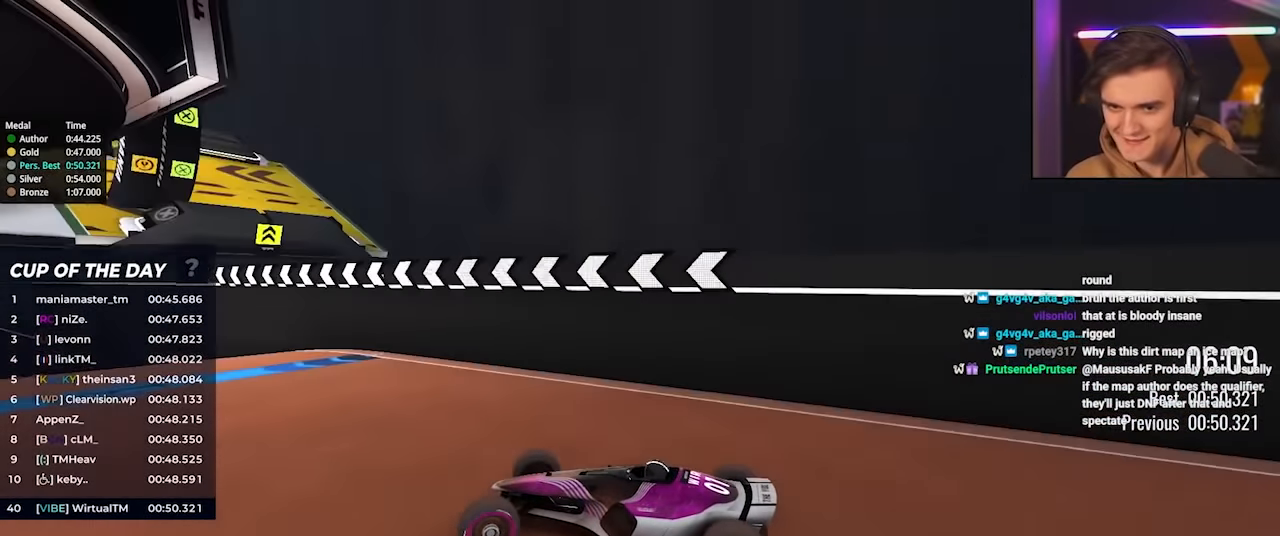
Gameplay with keyboard; each line is a JSON object with the keys held at the frame after it. "events" lists presses ("down") and releases ("up") of "brake", "down", "left", "right" and "up" between this image and that frame as [ms after this image, input, new state], when the widget could be followed in between. No other keys are recorded. Mouse input is not recorded. Key names are as the overlay labels them; some are game actions (e.g. jump) rather than physical keys.
{"keys": ["up"], "events": [[333, "left", "up"]]}
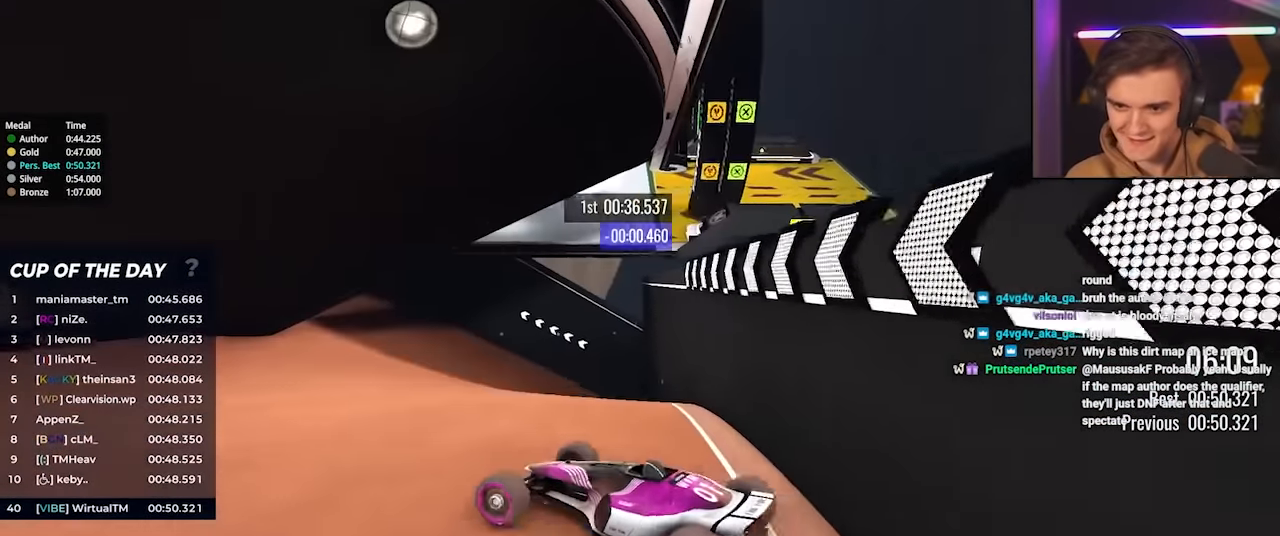
{"keys": ["brake", "left"], "events": [[17, "right", "down"], [67, "right", "up"], [117, "left", "down"], [300, "up", "up"], [400, "brake", "down"]]}
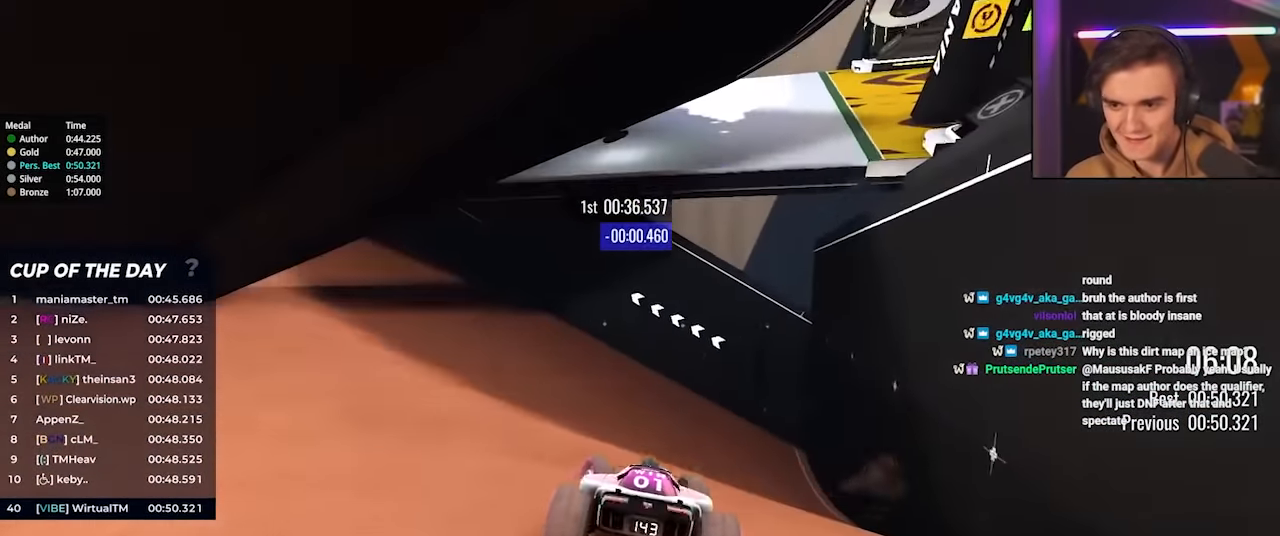
{"keys": ["left", "up"], "events": [[83, "brake", "up"], [317, "up", "down"]]}
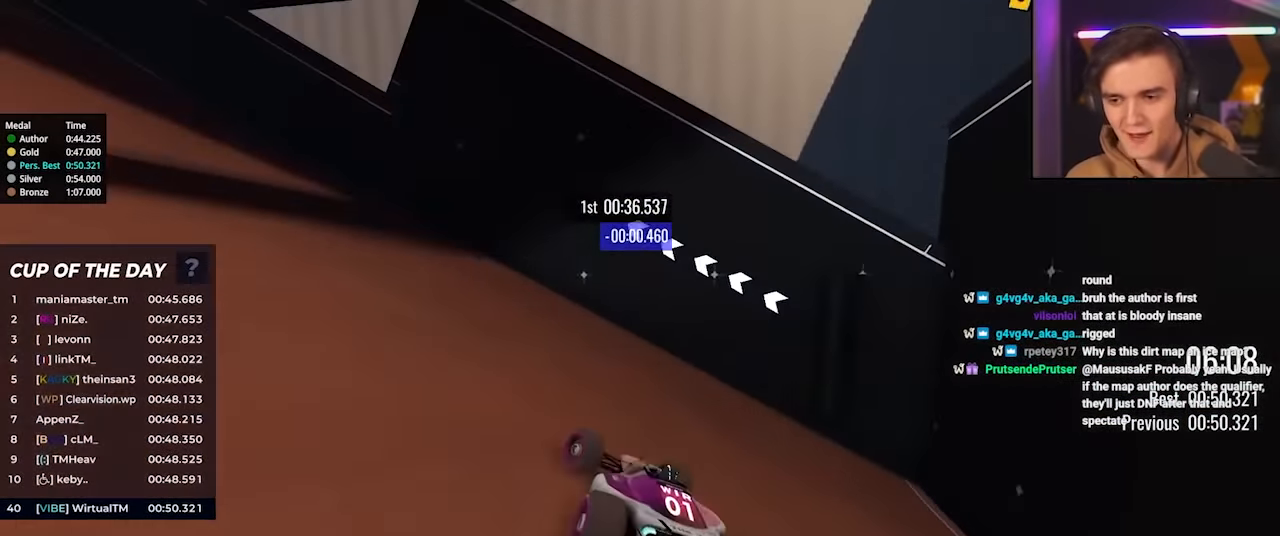
{"keys": ["up"], "events": [[200, "left", "up"]]}
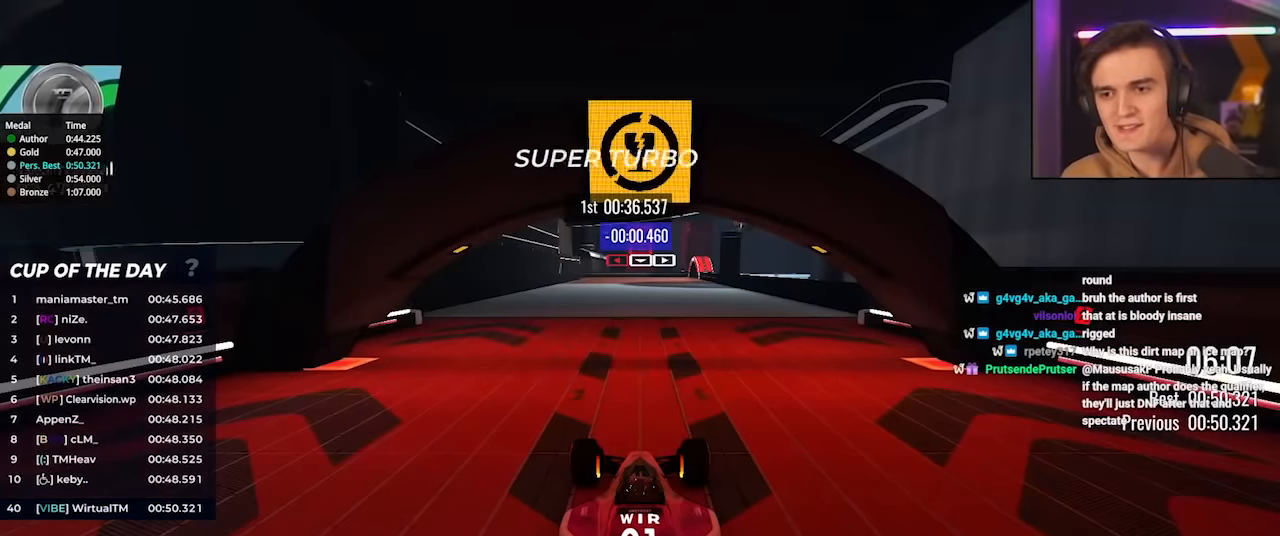
{"keys": ["up"], "events": []}
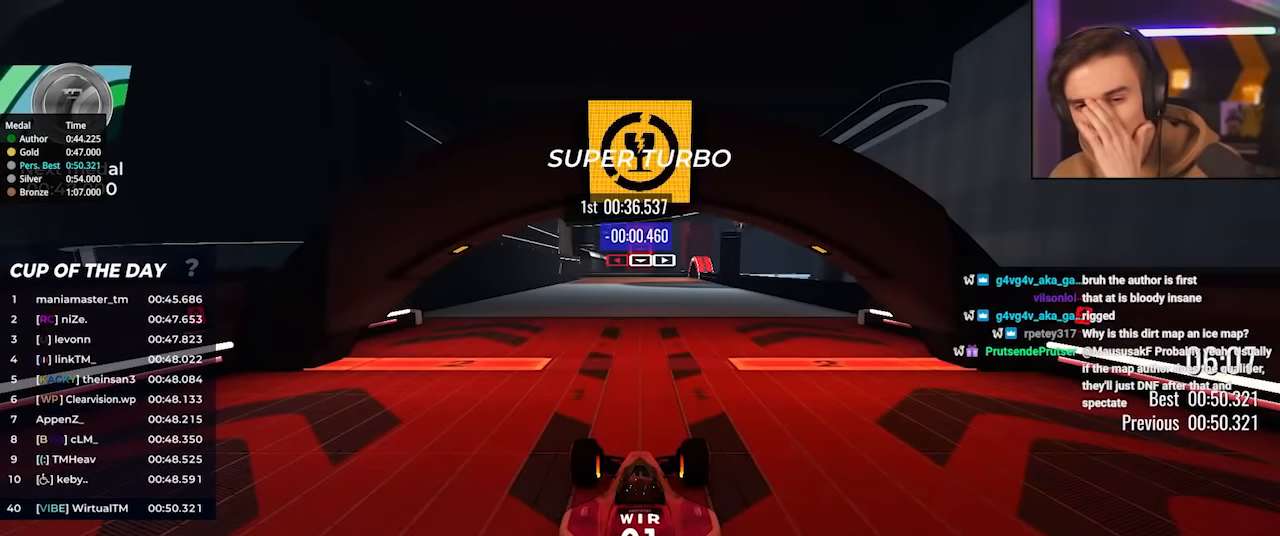
{"keys": ["up"], "events": []}
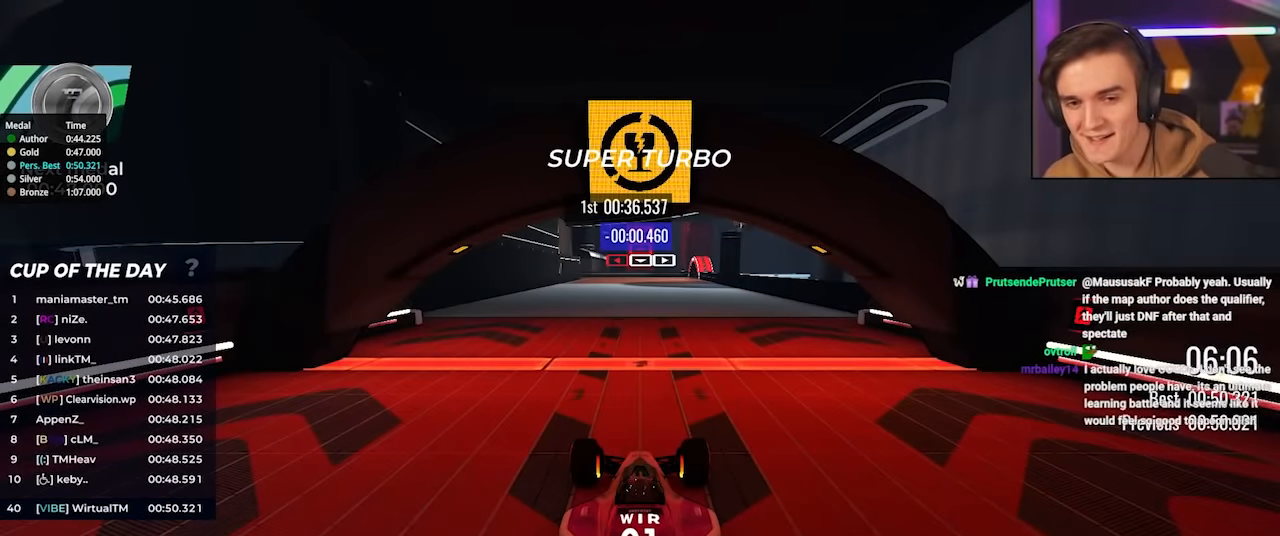
{"keys": ["up"], "events": []}
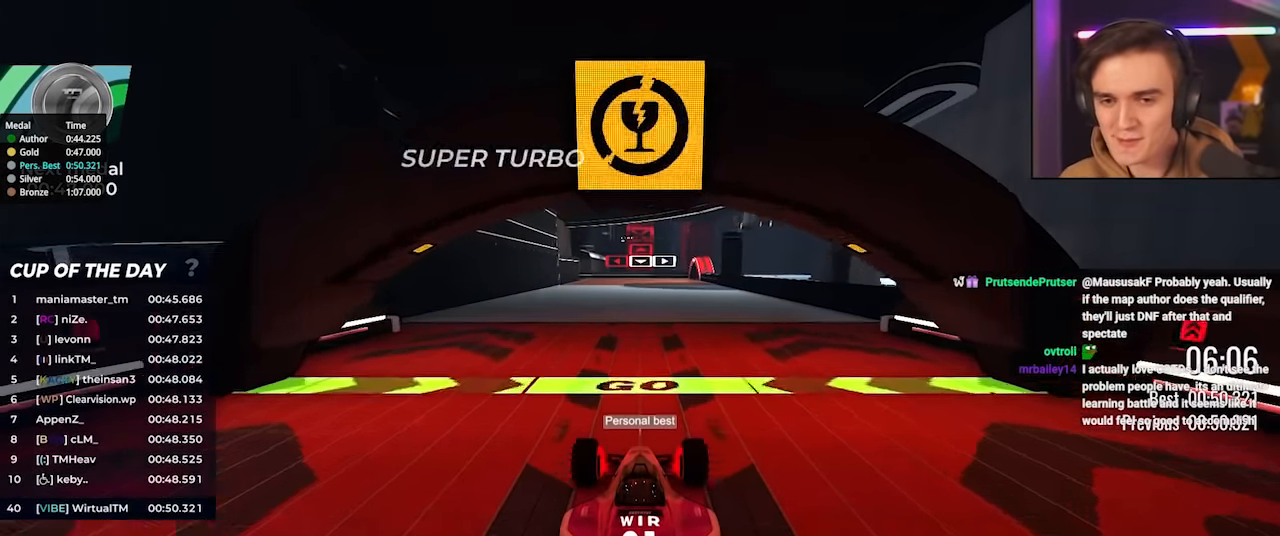
{"keys": ["up"], "events": [[350, "left", "down"], [450, "left", "up"]]}
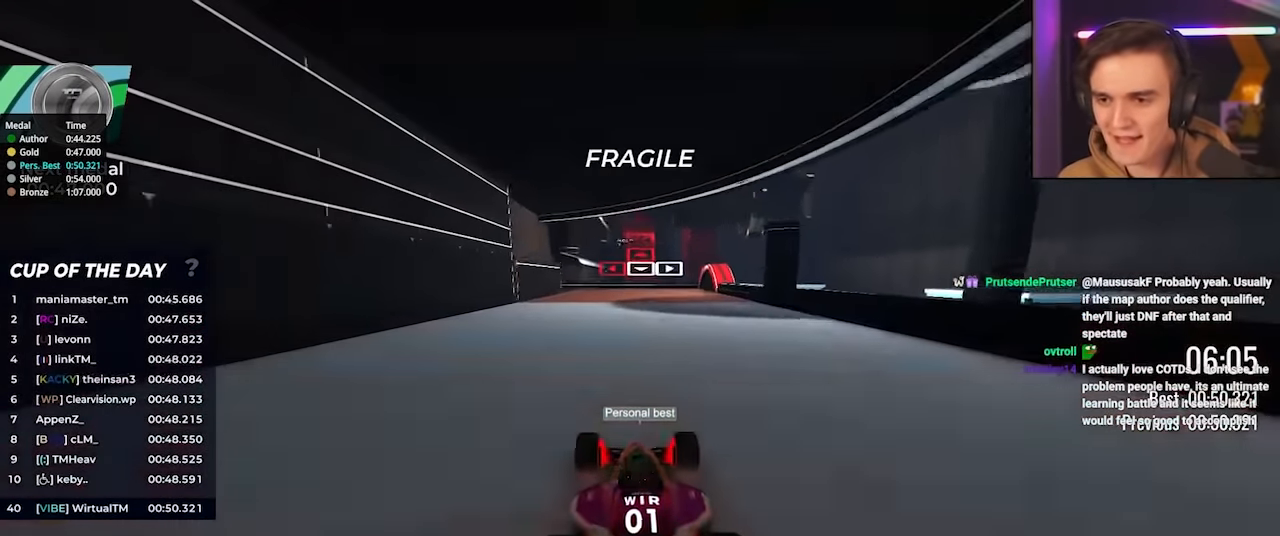
{"keys": ["up"], "events": [[33, "left", "down"], [450, "left", "up"]]}
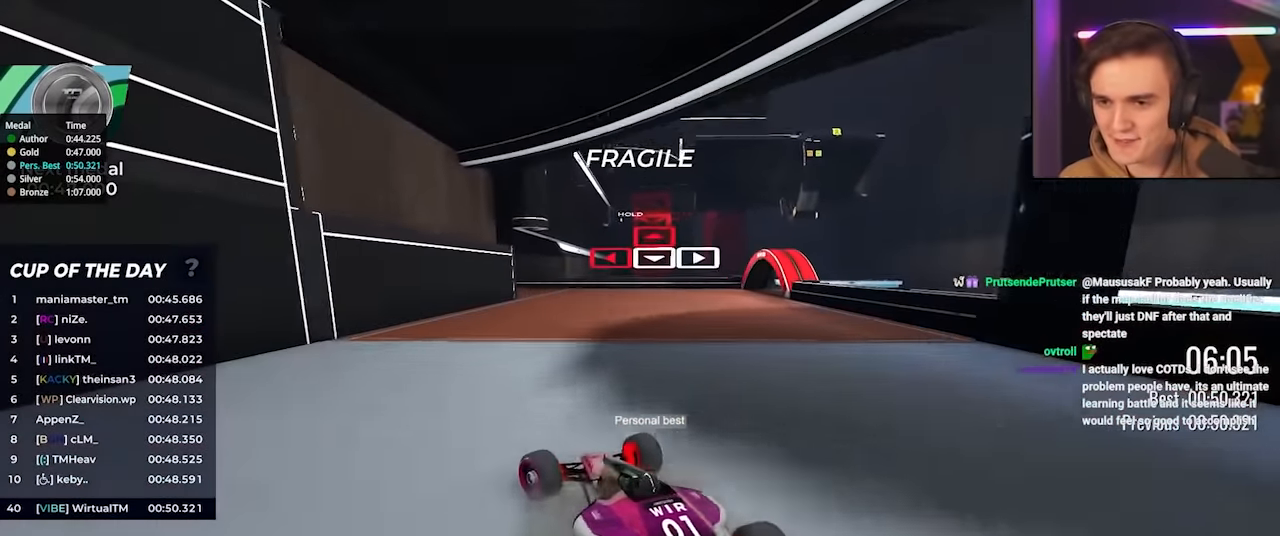
{"keys": ["up"], "events": [[100, "left", "down"], [200, "left", "up"]]}
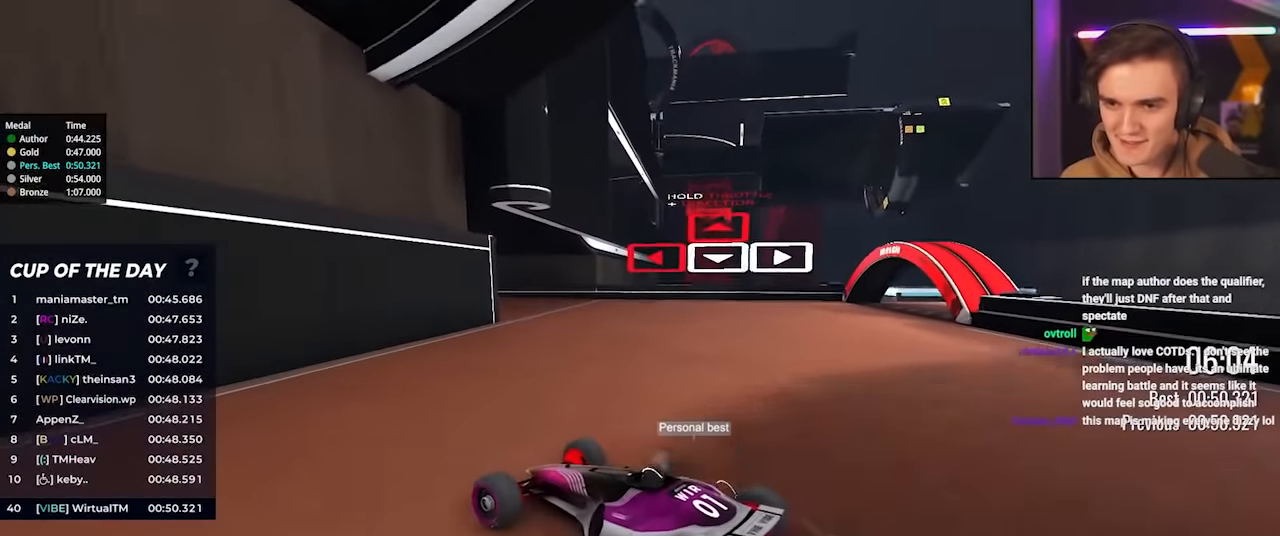
{"keys": ["left", "up"], "events": [[400, "left", "down"]]}
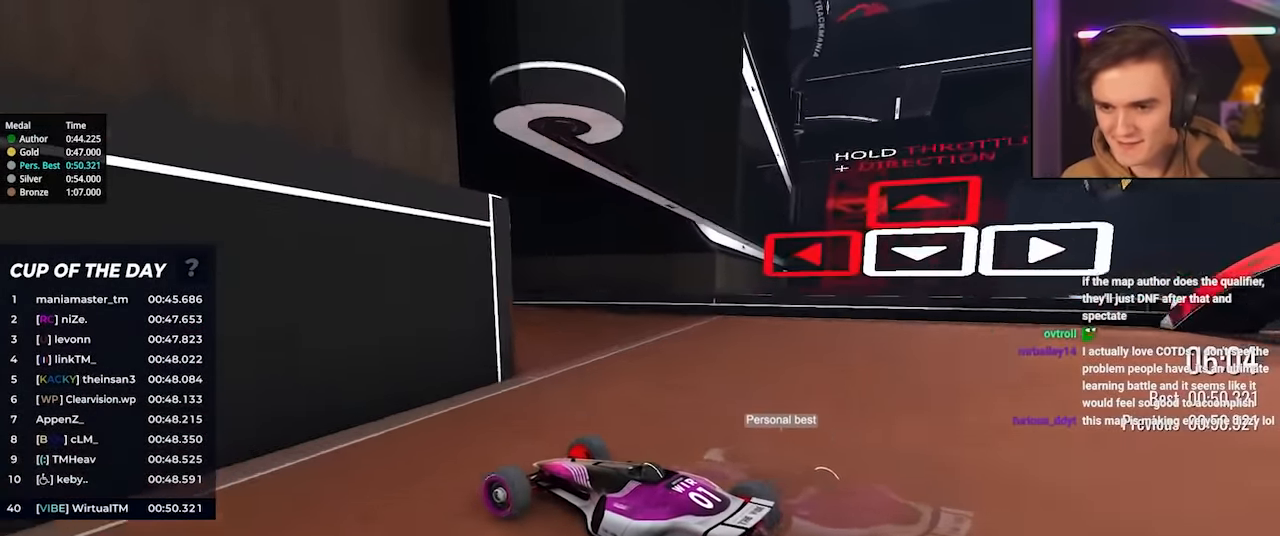
{"keys": ["up"], "events": [[183, "left", "up"], [367, "left", "down"], [467, "left", "up"]]}
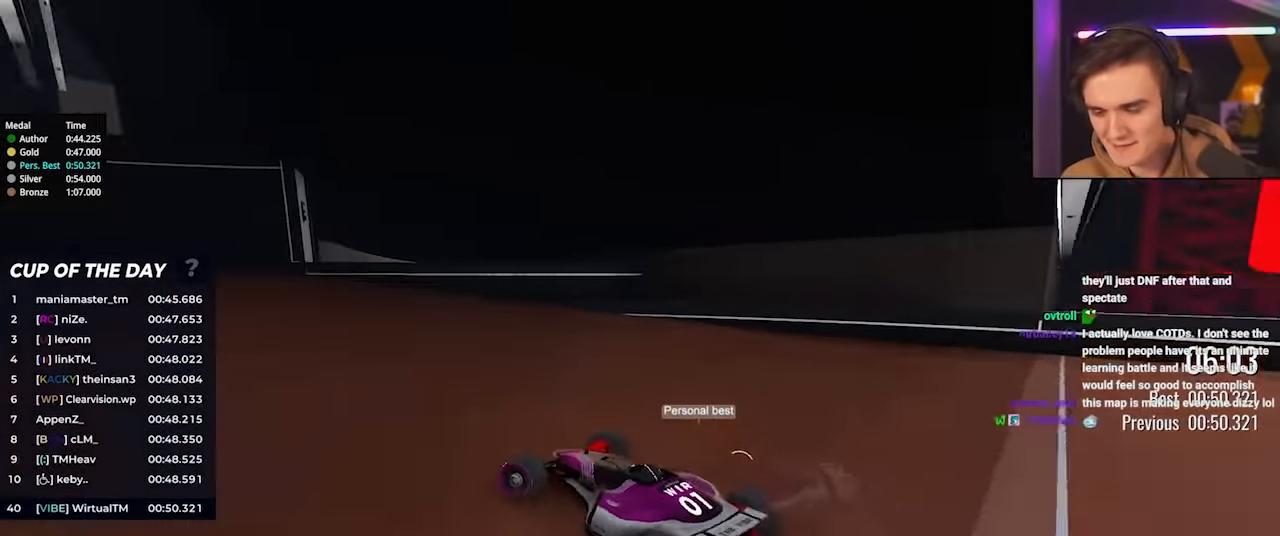
{"keys": ["up"], "events": []}
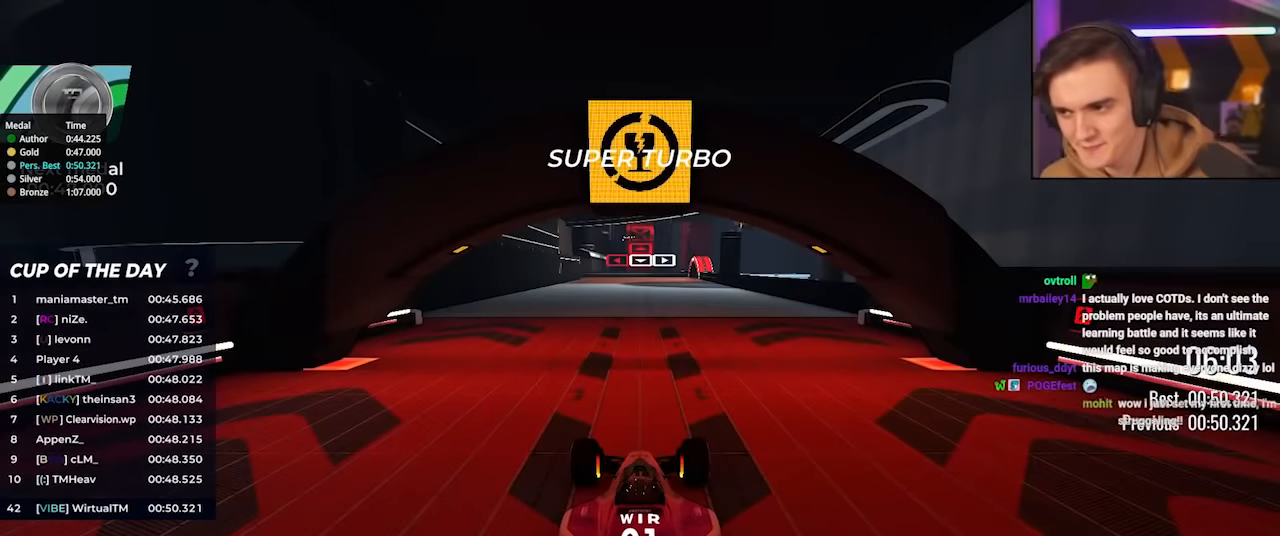
{"keys": ["up"], "events": []}
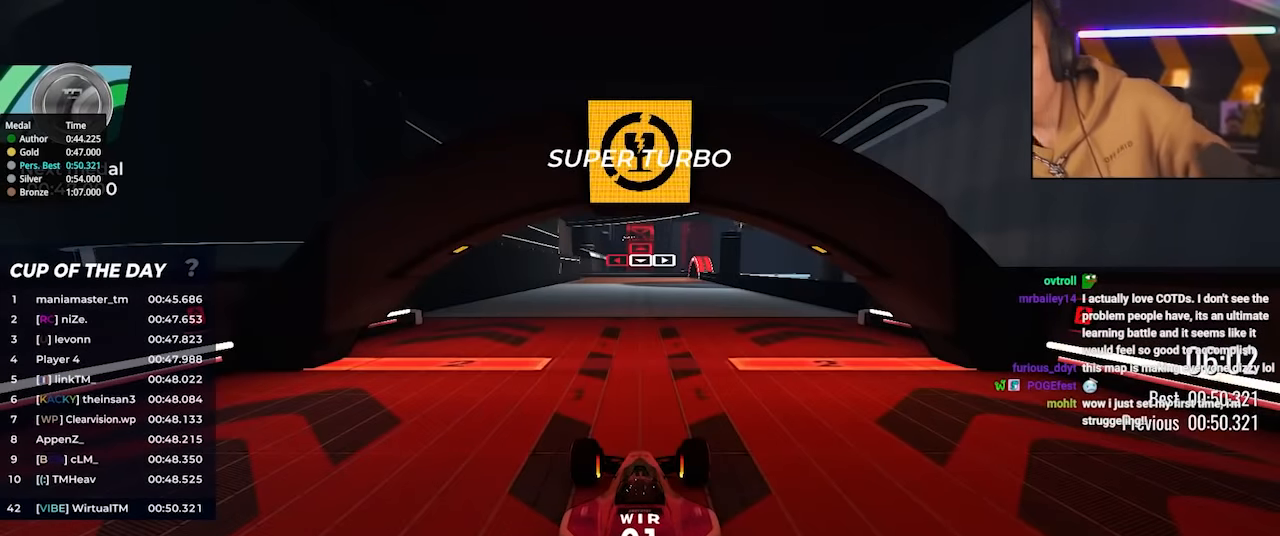
{"keys": ["up"], "events": []}
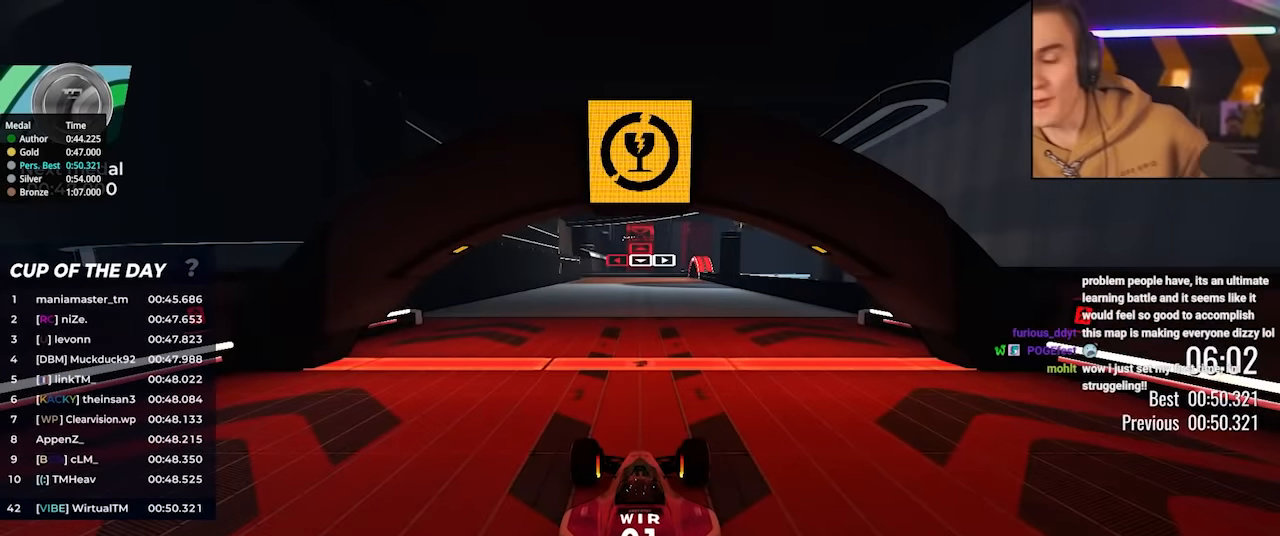
{"keys": ["up"], "events": []}
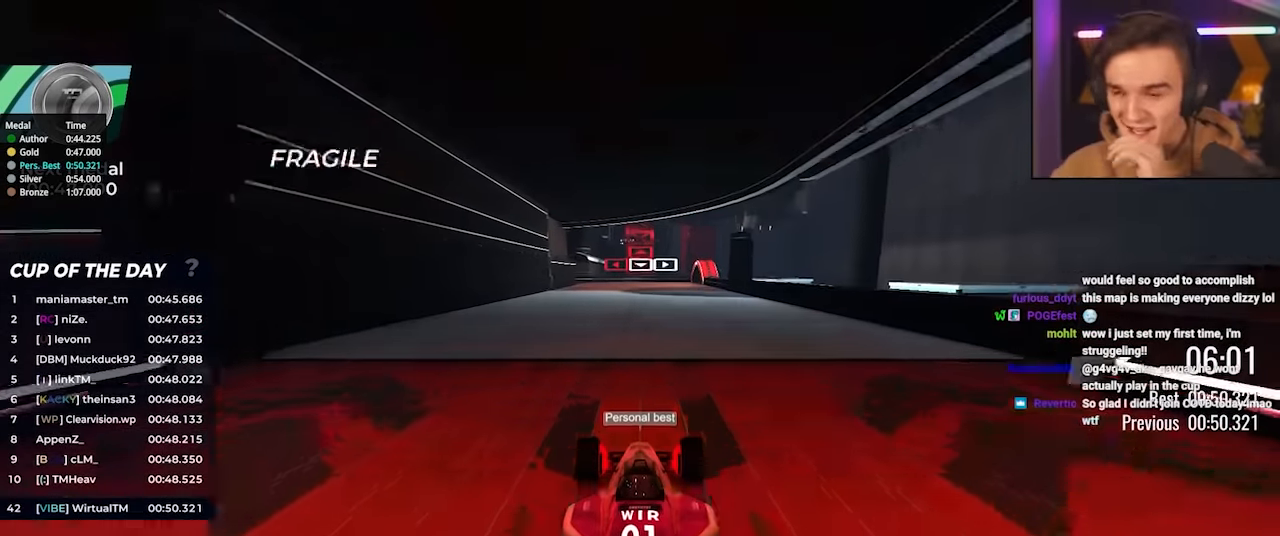
{"keys": ["left", "up"], "events": [[300, "left", "down"], [400, "left", "up"], [483, "left", "down"]]}
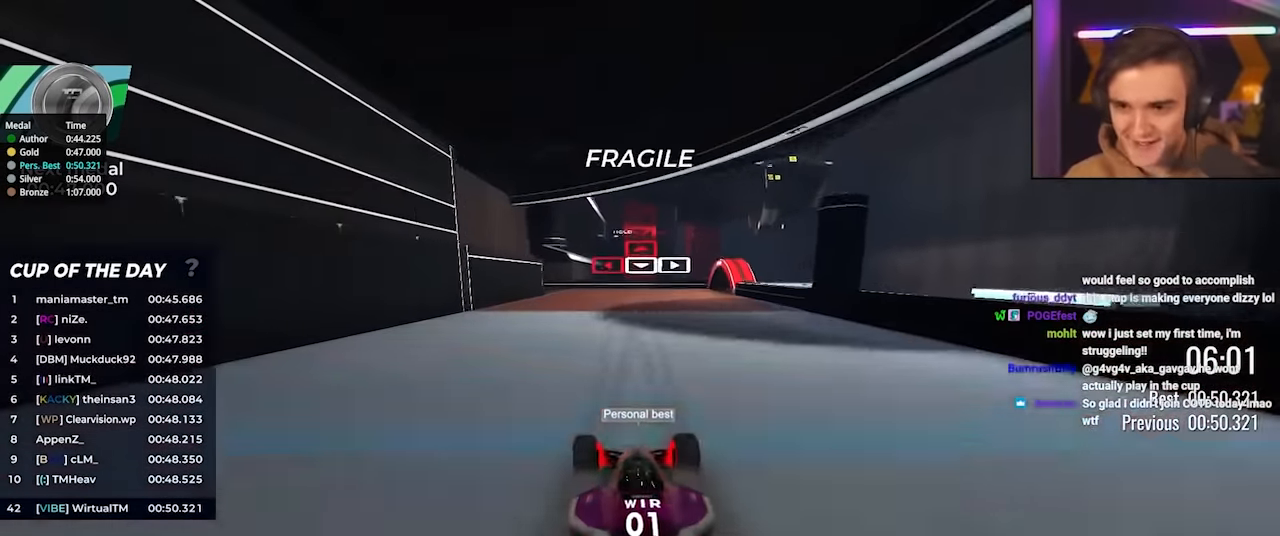
{"keys": ["left", "up"], "events": [[217, "left", "up"], [467, "left", "down"]]}
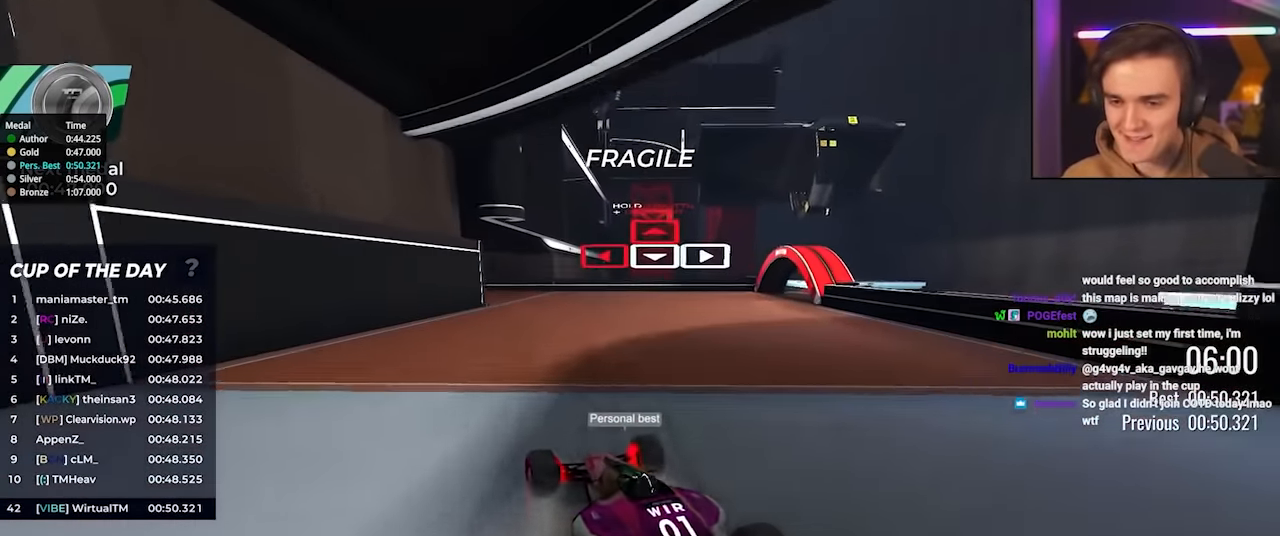
{"keys": ["left", "up"], "events": [[150, "left", "up"], [383, "left", "down"]]}
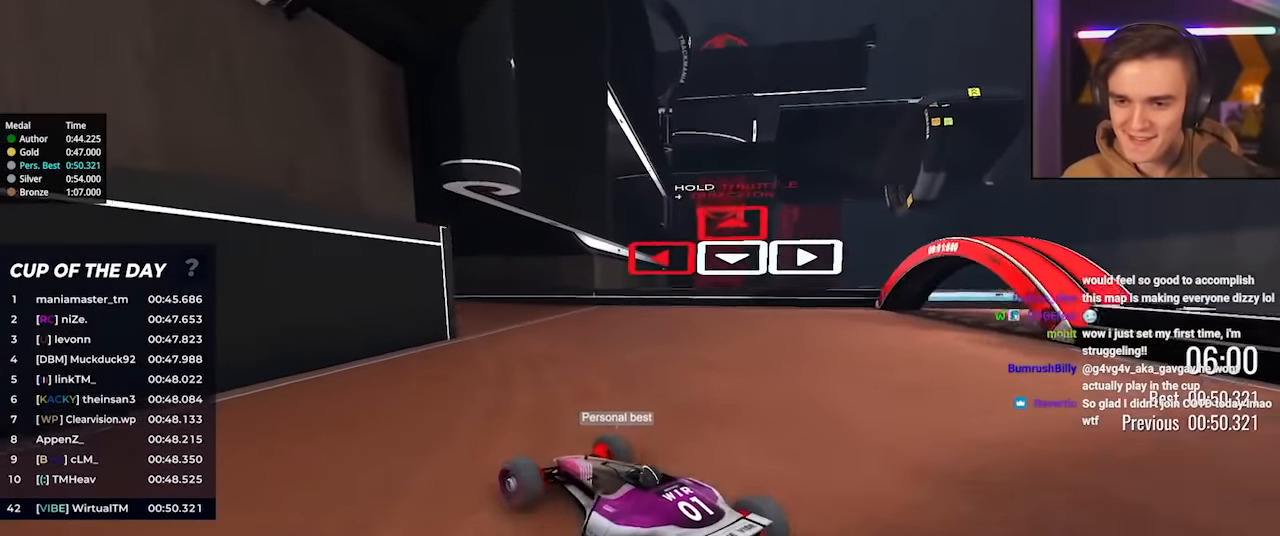
{"keys": ["left", "up"], "events": [[217, "left", "up"], [300, "left", "down"]]}
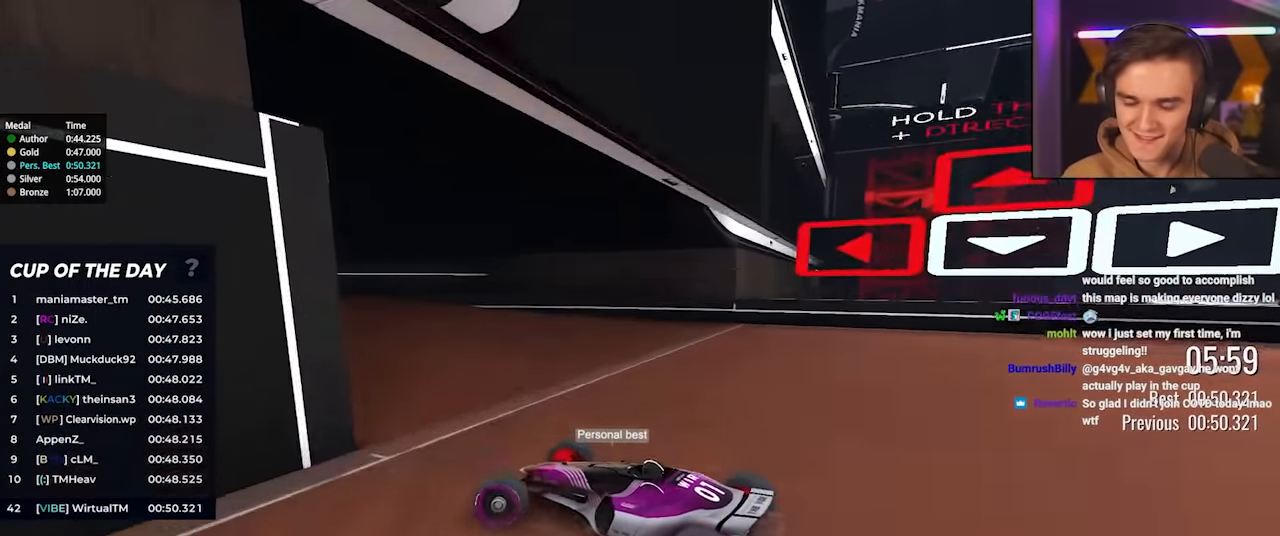
{"keys": ["up"], "events": [[217, "left", "up"], [317, "left", "down"], [500, "left", "up"]]}
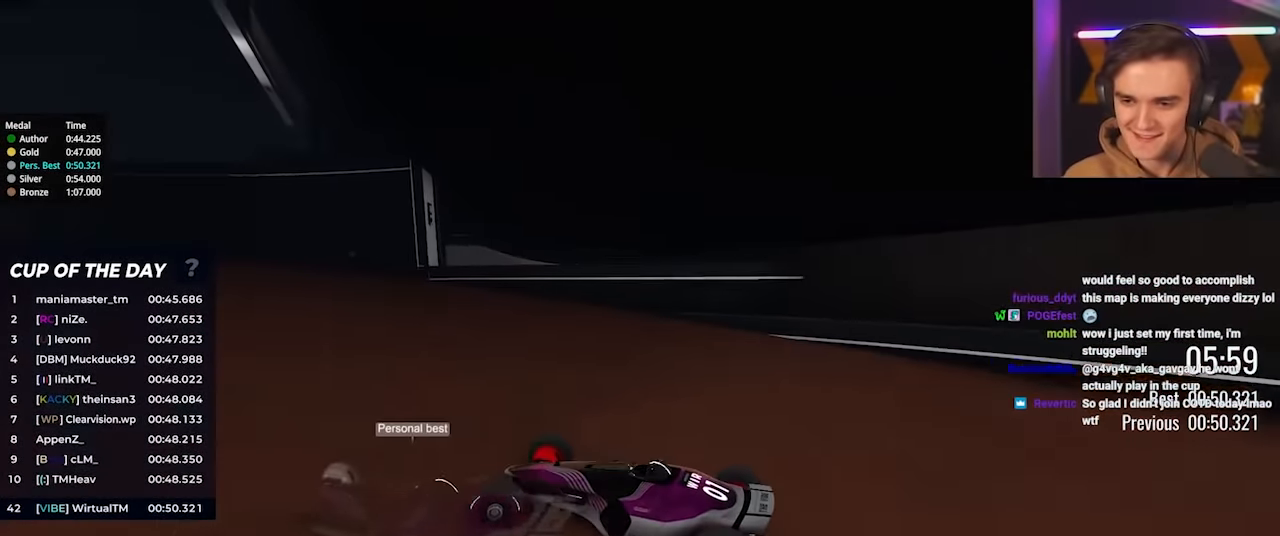
{"keys": ["up"], "events": [[50, "left", "down"], [200, "left", "up"], [283, "left", "down"], [433, "left", "up"]]}
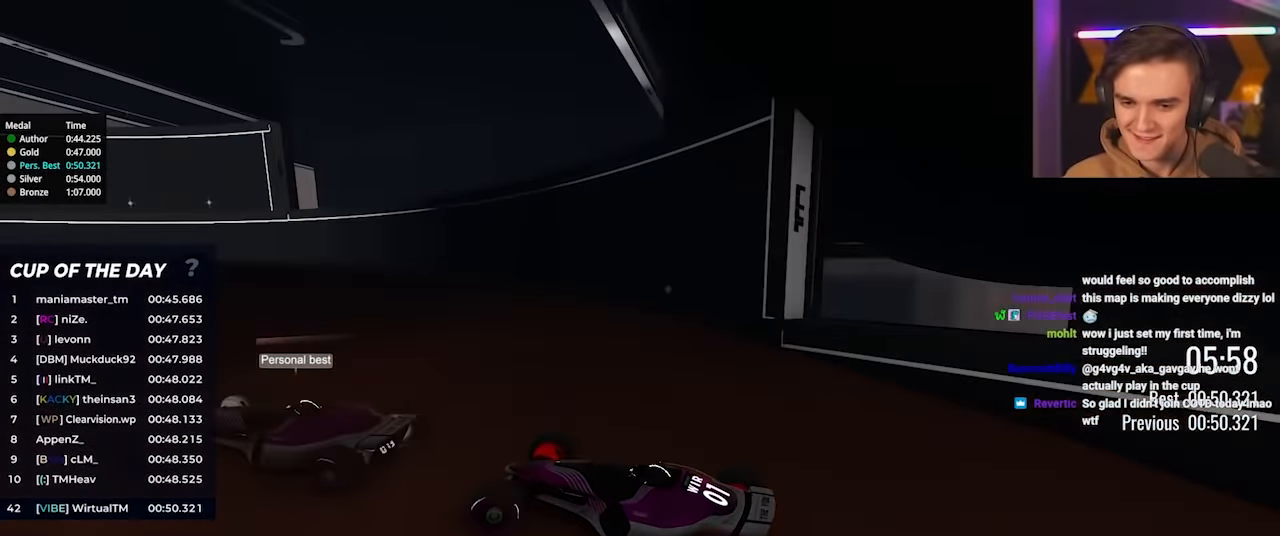
{"keys": ["left", "up"], "events": [[17, "left", "down"], [167, "left", "up"], [250, "left", "down"], [383, "left", "up"], [500, "left", "down"]]}
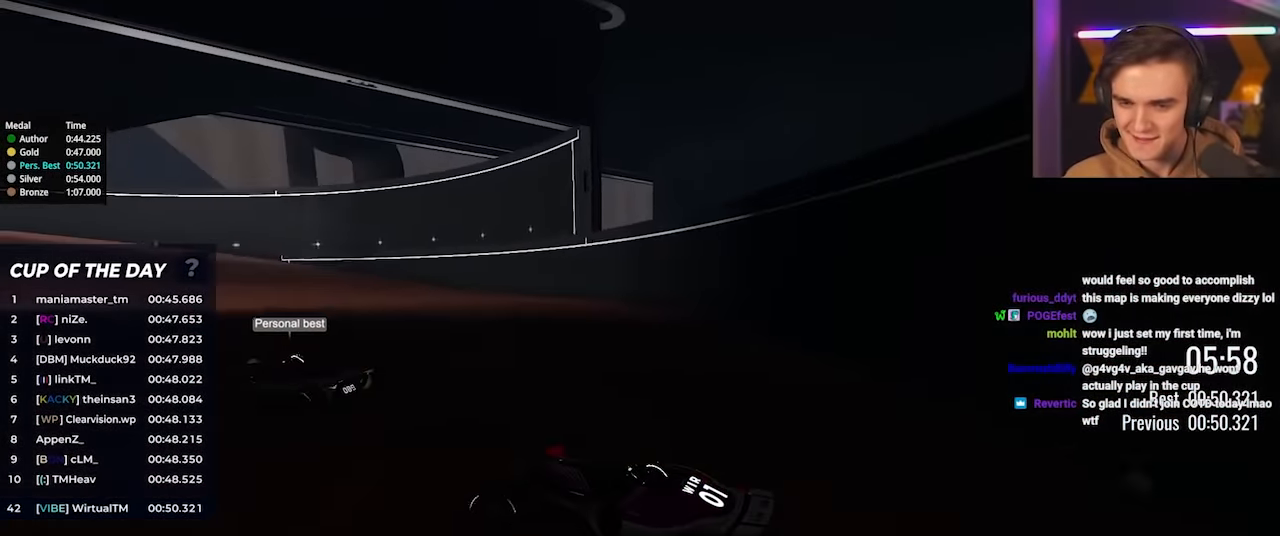
{"keys": ["up"], "events": [[133, "left", "up"], [217, "left", "down"], [317, "left", "up"]]}
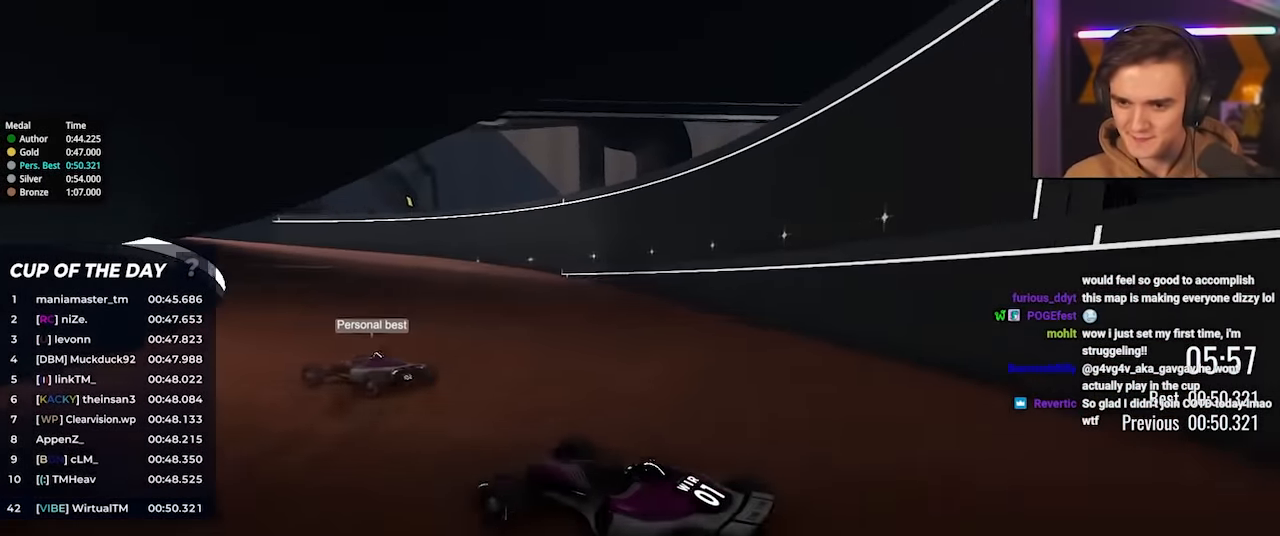
{"keys": ["up"], "events": []}
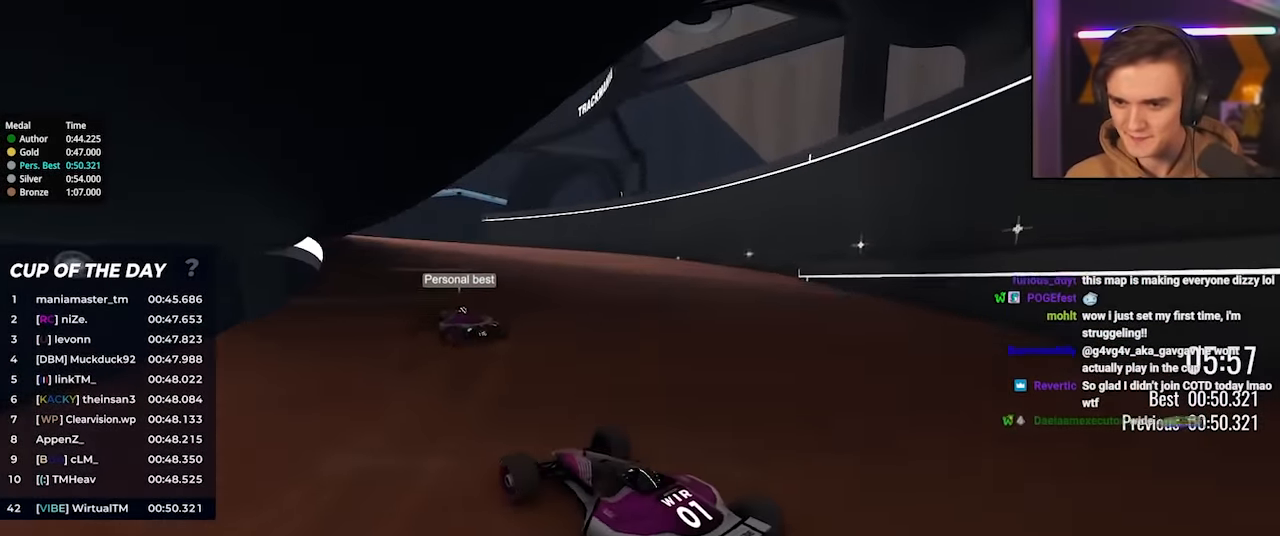
{"keys": ["up"], "events": [[117, "left", "down"], [250, "left", "up"]]}
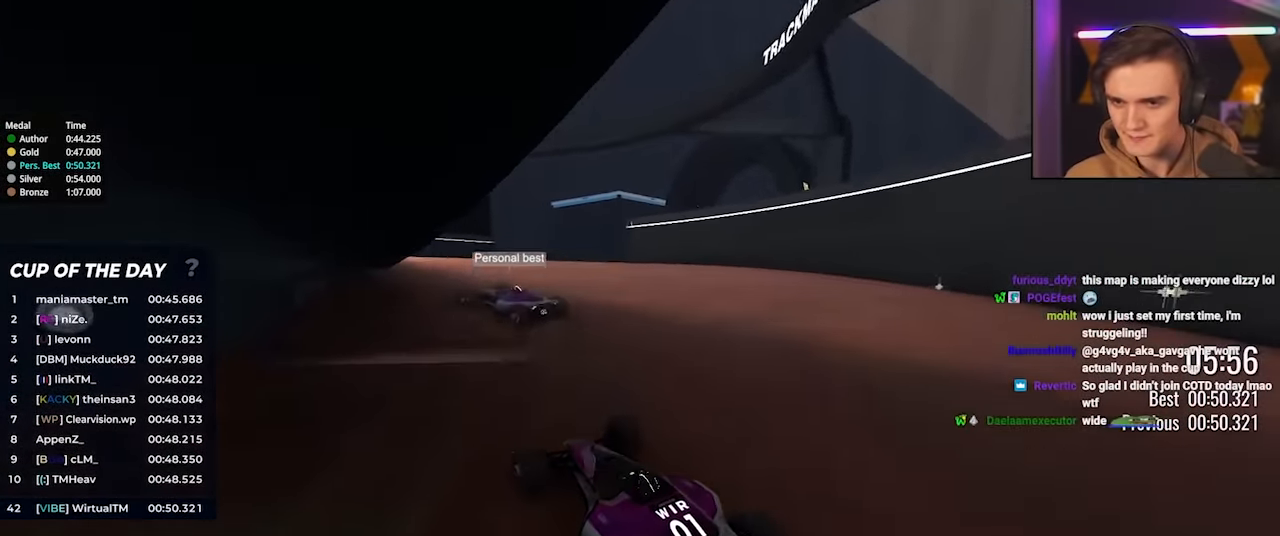
{"keys": ["brake", "left", "up"], "events": [[33, "left", "down"], [450, "brake", "down"], [450, "up", "up"], [500, "up", "down"]]}
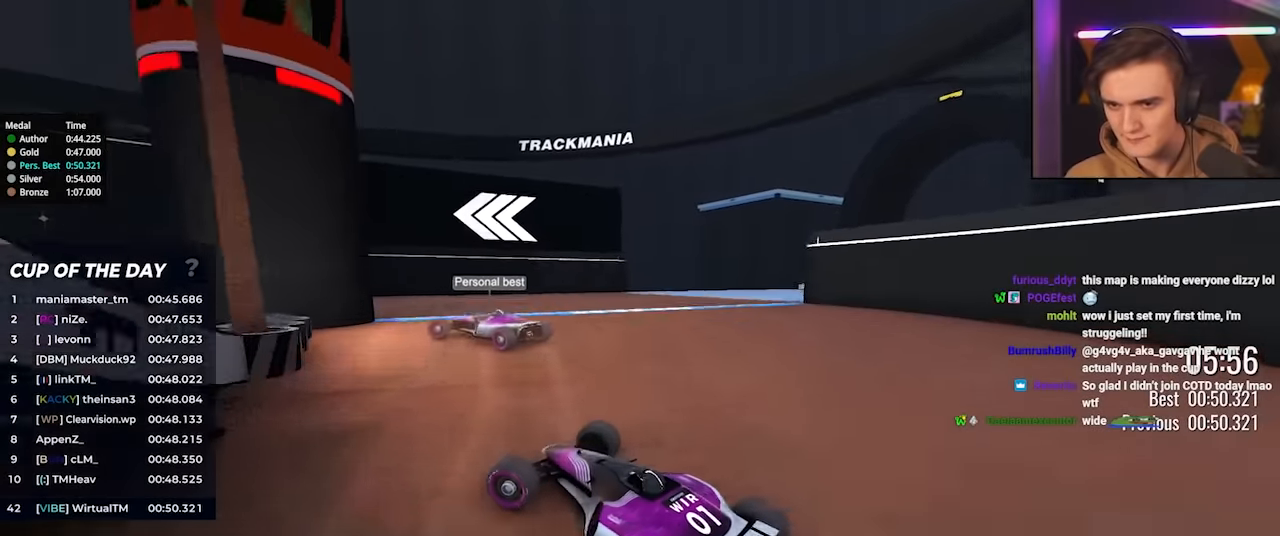
{"keys": ["left", "up"], "events": [[50, "brake", "up"], [100, "up", "up"], [383, "up", "down"], [433, "up", "up"], [467, "up", "down"]]}
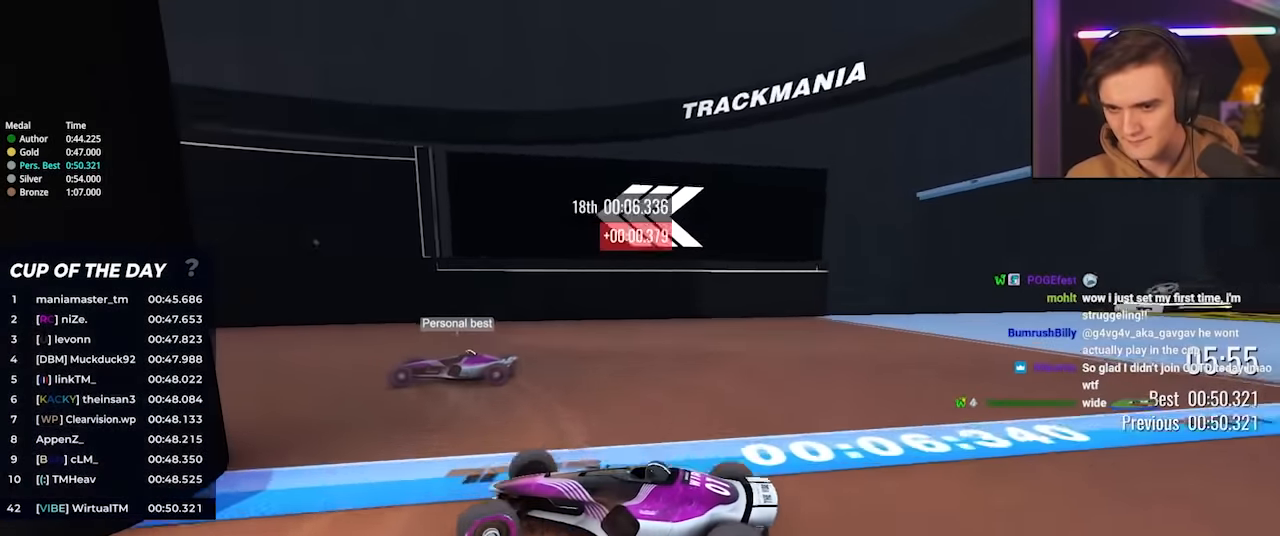
{"keys": ["left", "up"], "events": []}
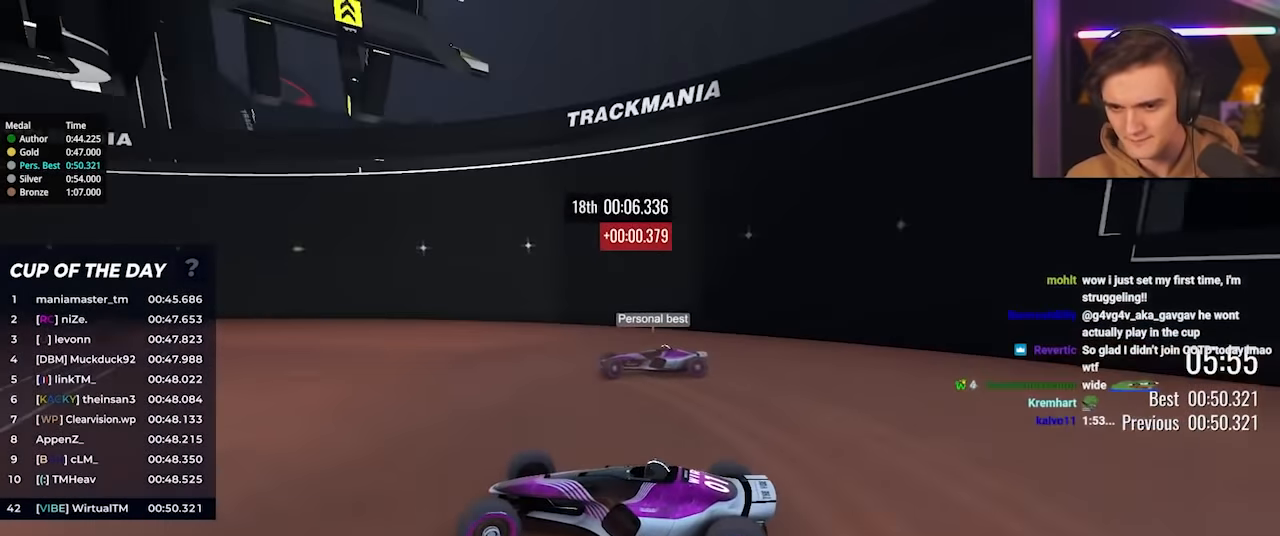
{"keys": ["left", "up"], "events": []}
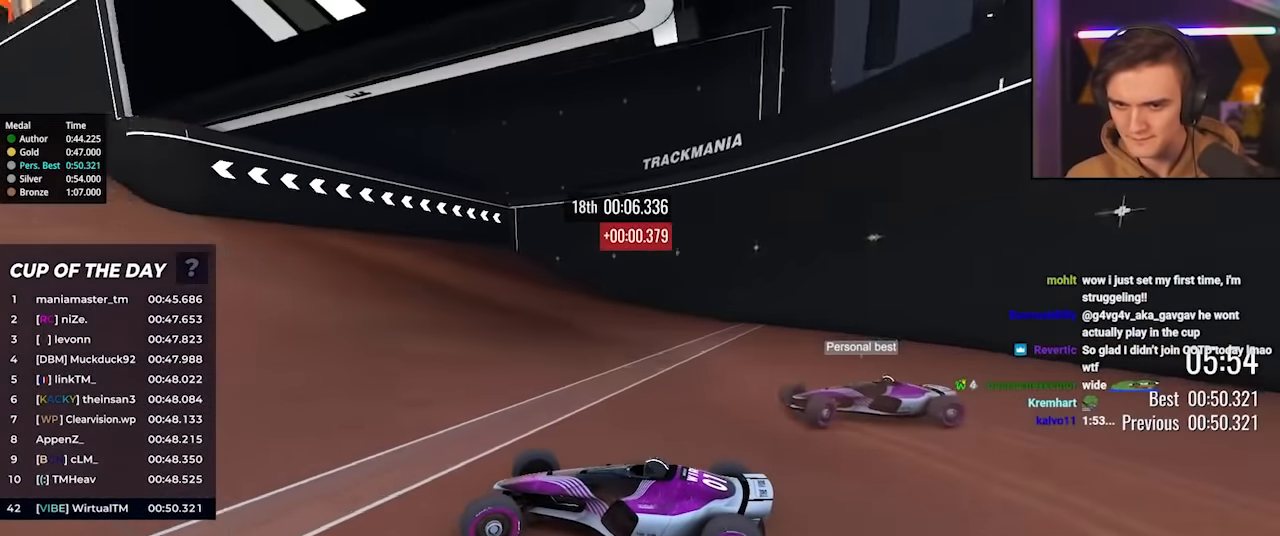
{"keys": ["right", "up"], "events": [[333, "left", "up"], [383, "right", "down"]]}